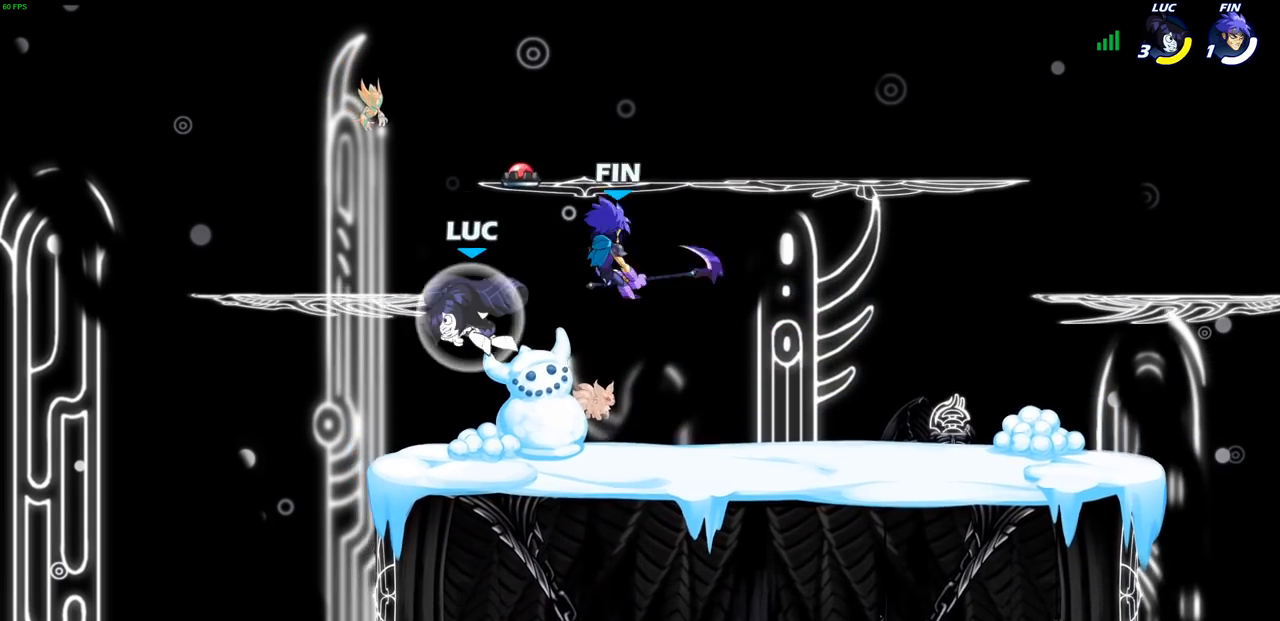
Gameplay with a controller (PlayStation layout); each line is a JSON object with the inputs held at the frame after it. "events" lists button and stick changes between this image and that frame as [ms after this image, input, new state], when the widget could be followed in between.
{"buttons": [], "left_stick": "center", "right_stick": "center", "events": [[50, "left_stick", "down-right"], [83, "R2", "up"], [167, "left_stick", "up-right"], [233, "left_stick", "center"]]}
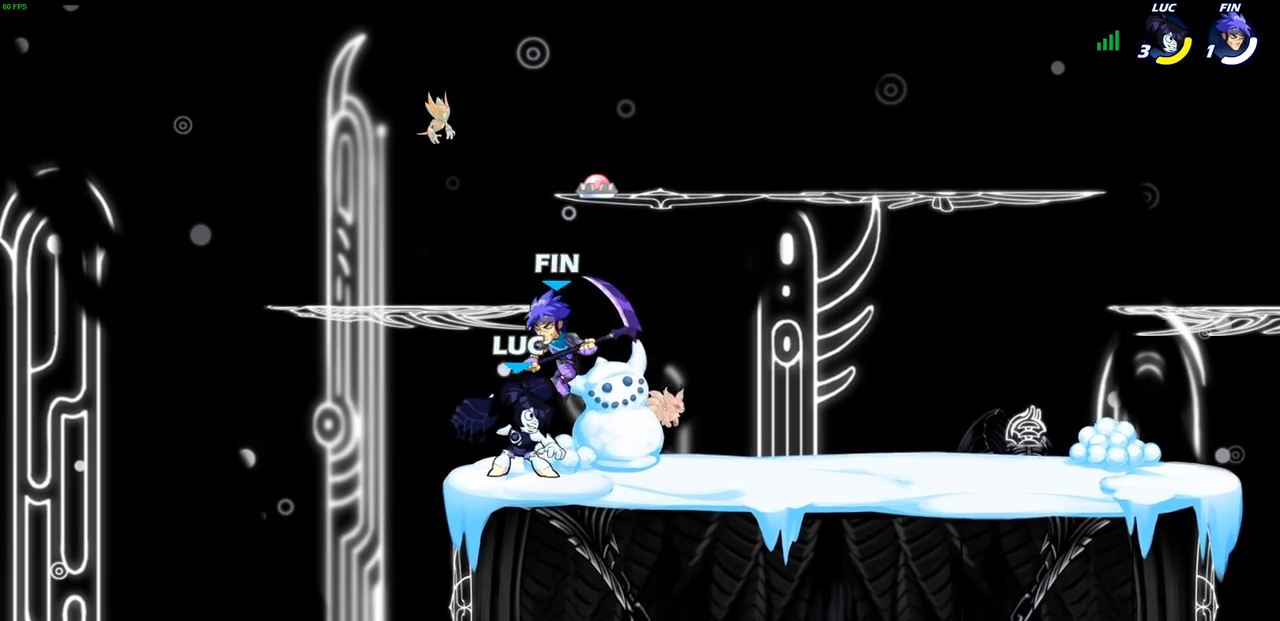
{"buttons": [], "left_stick": "center", "right_stick": "center", "events": [[150, "SQUARE", "down"], [217, "SQUARE", "up"]]}
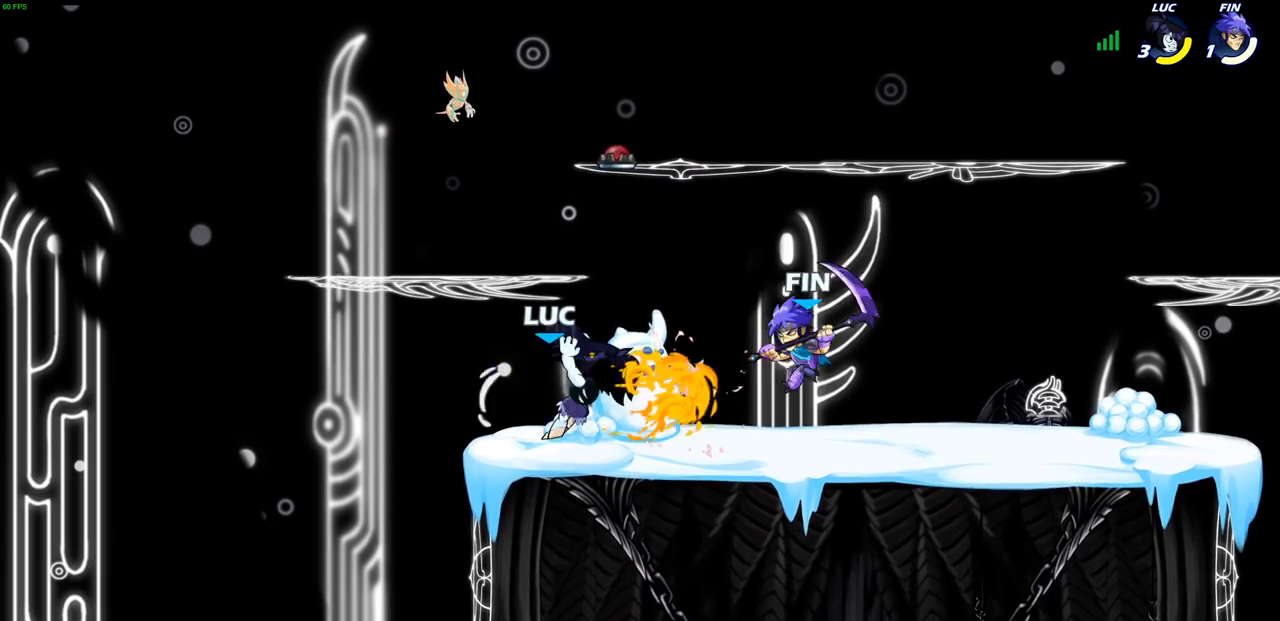
{"buttons": [], "left_stick": "right", "right_stick": "center", "events": [[400, "left_stick", "right"], [433, "SQUARE", "down"], [500, "SQUARE", "up"]]}
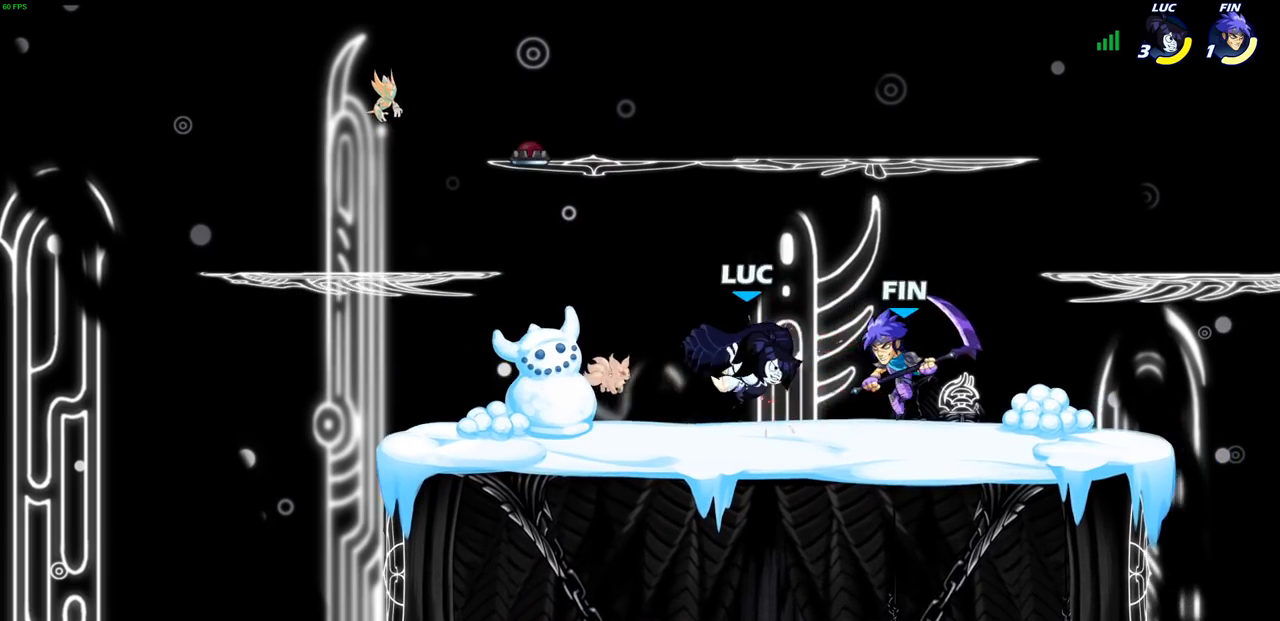
{"buttons": [], "left_stick": "left", "right_stick": "center", "events": [[17, "left_stick", "center"], [483, "left_stick", "left"]]}
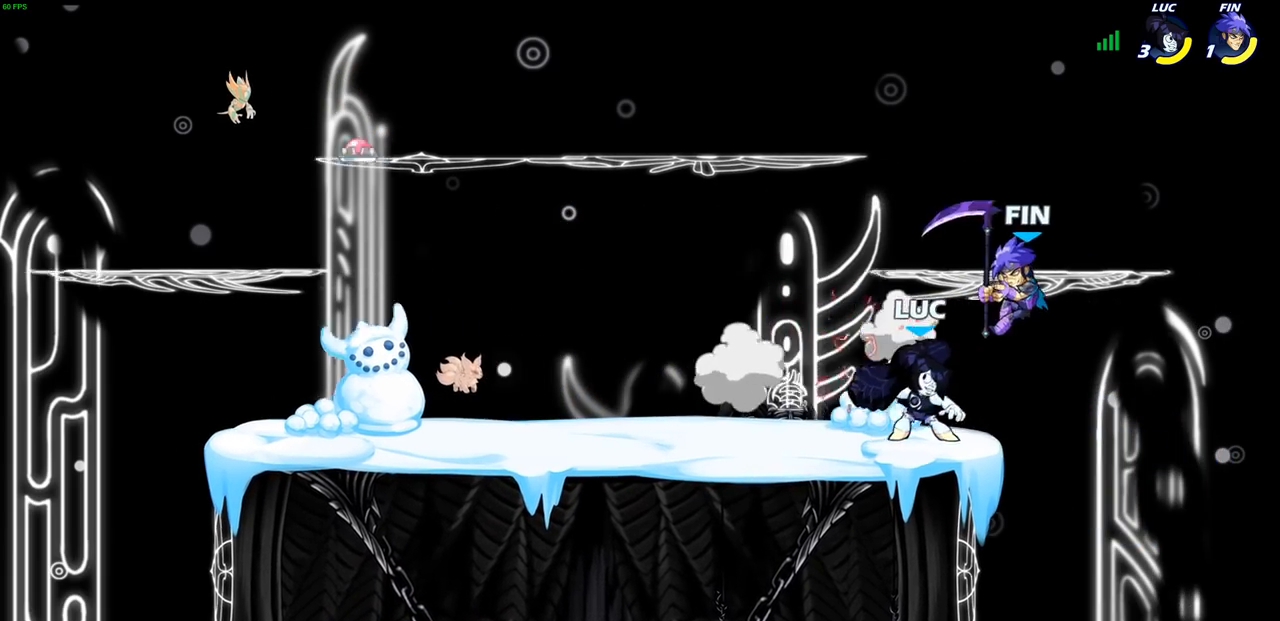
{"buttons": [], "left_stick": "center", "right_stick": "center", "events": [[317, "left_stick", "up-right"], [350, "SQUARE", "down"], [383, "left_stick", "center"], [400, "SQUARE", "up"]]}
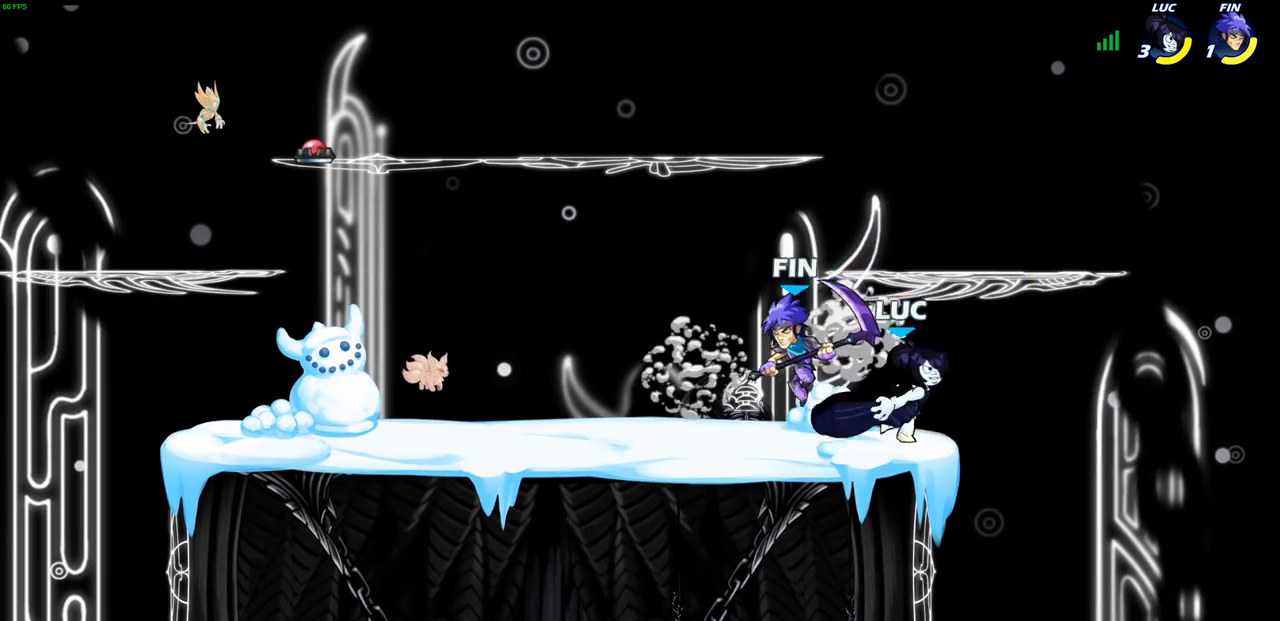
{"buttons": ["CROSS"], "left_stick": "up-left", "right_stick": "center", "events": [[367, "left_stick", "up-left"], [450, "CROSS", "down"]]}
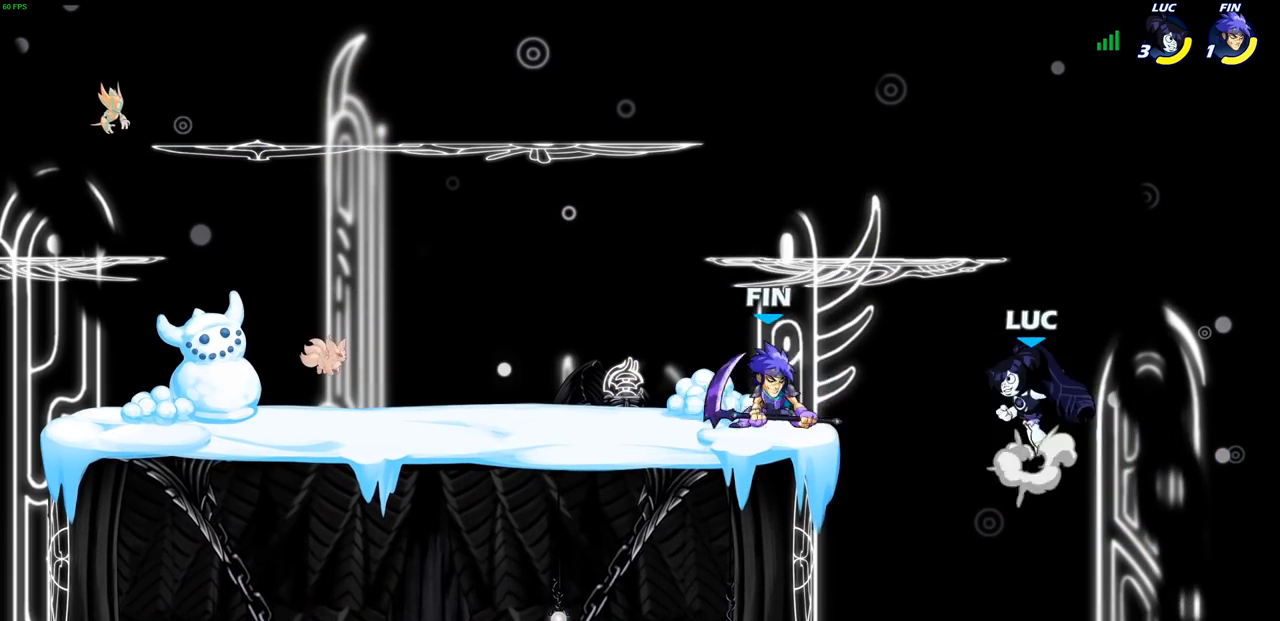
{"buttons": [], "left_stick": "center", "right_stick": "center", "events": [[50, "CROSS", "up"], [100, "left_stick", "down-left"], [117, "R2", "down"], [150, "SQUARE", "down"], [233, "left_stick", "center"], [250, "SQUARE", "up"], [267, "R2", "up"]]}
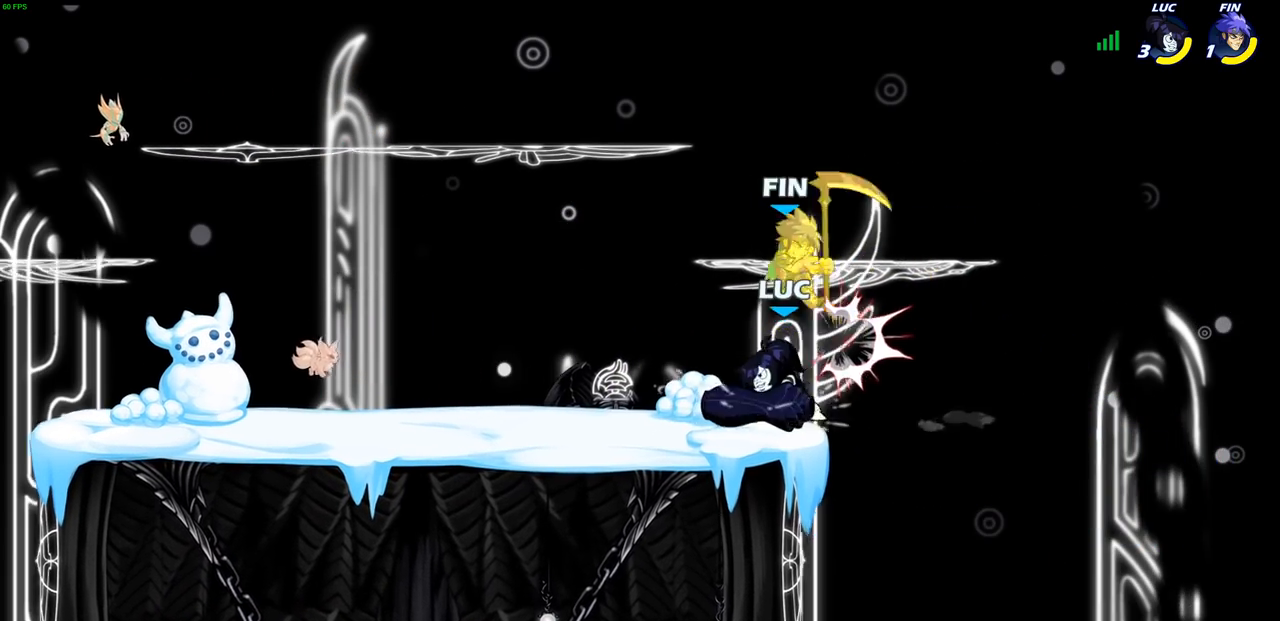
{"buttons": [], "left_stick": "center", "right_stick": "center", "events": [[100, "left_stick", "down"], [117, "CROSS", "down"], [167, "SQUARE", "down"], [200, "CROSS", "up"], [233, "SQUARE", "up"], [250, "left_stick", "center"]]}
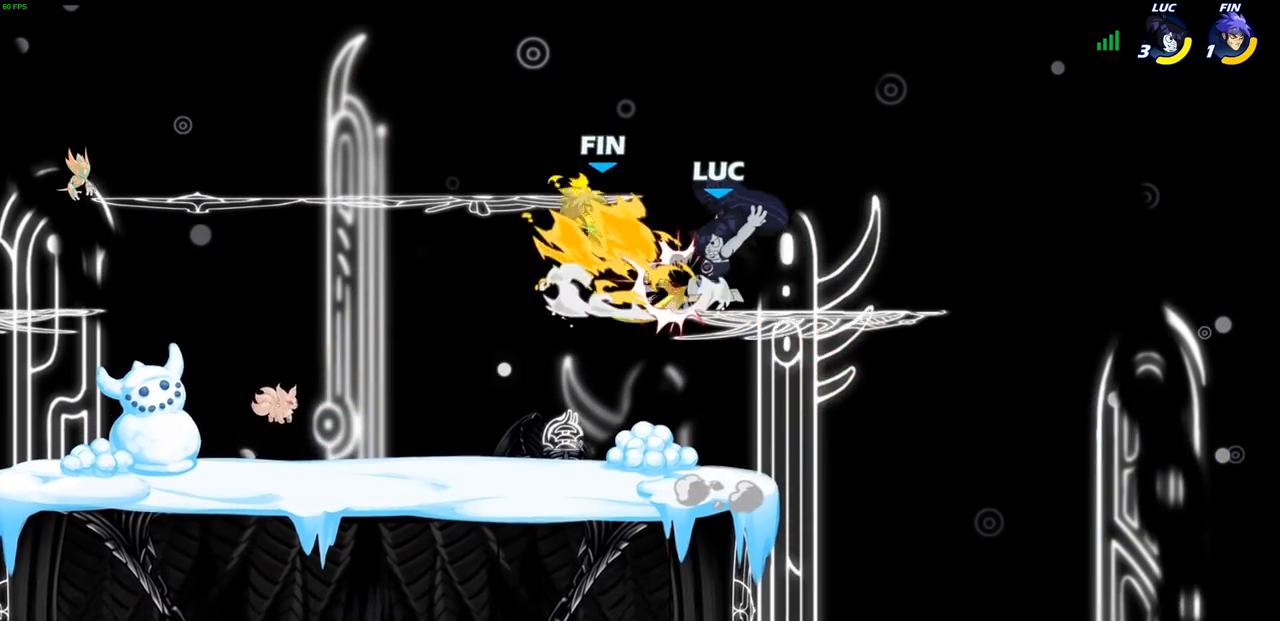
{"buttons": [], "left_stick": "center", "right_stick": "center", "events": [[150, "left_stick", "left"], [217, "SQUARE", "down"], [300, "SQUARE", "up"], [350, "left_stick", "center"]]}
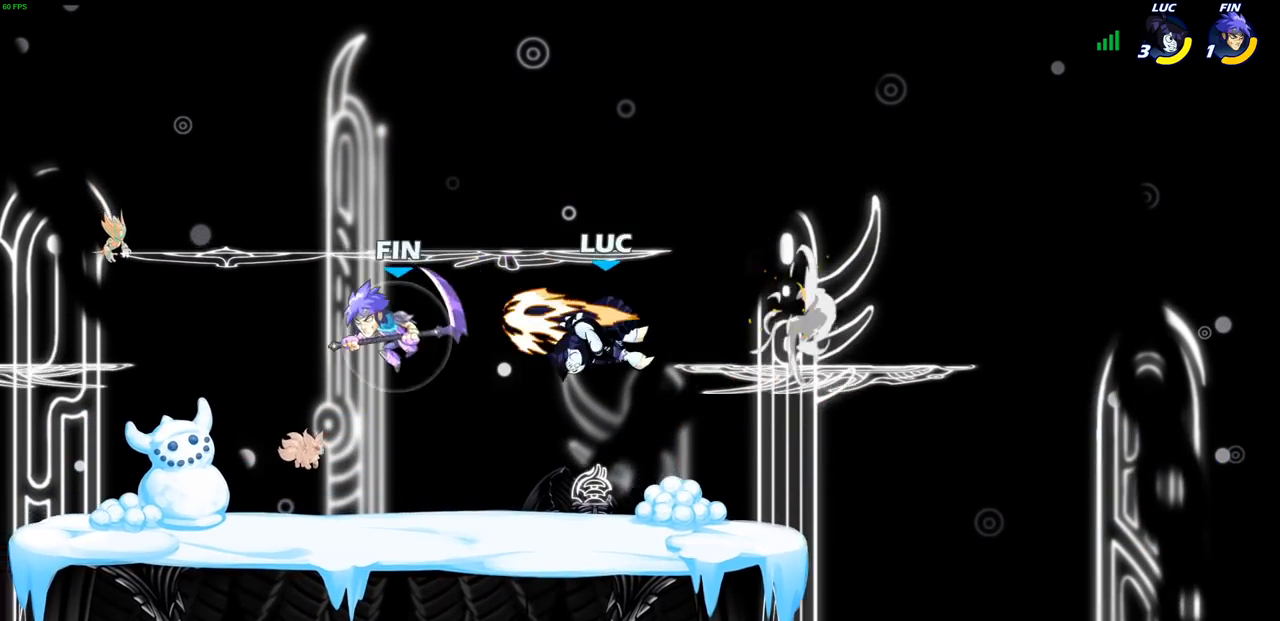
{"buttons": [], "left_stick": "center", "right_stick": "center", "events": [[300, "SQUARE", "down"], [367, "SQUARE", "up"]]}
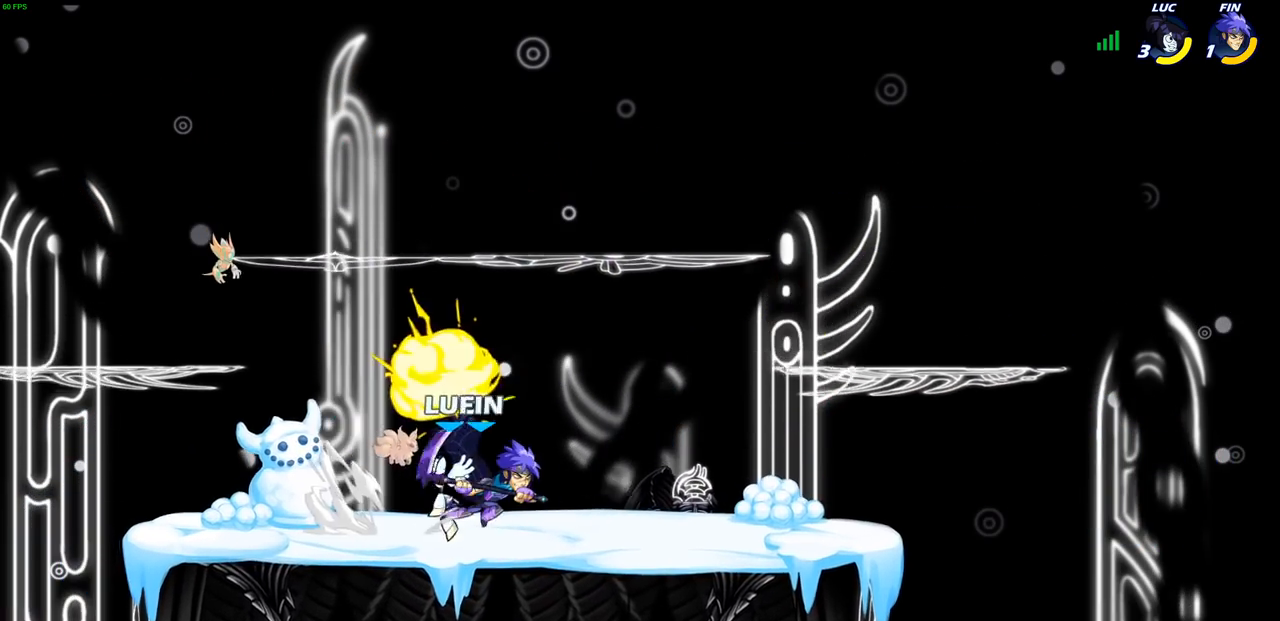
{"buttons": [], "left_stick": "up-right", "right_stick": "center", "events": [[300, "left_stick", "up-right"], [367, "CROSS", "down"], [500, "CROSS", "up"]]}
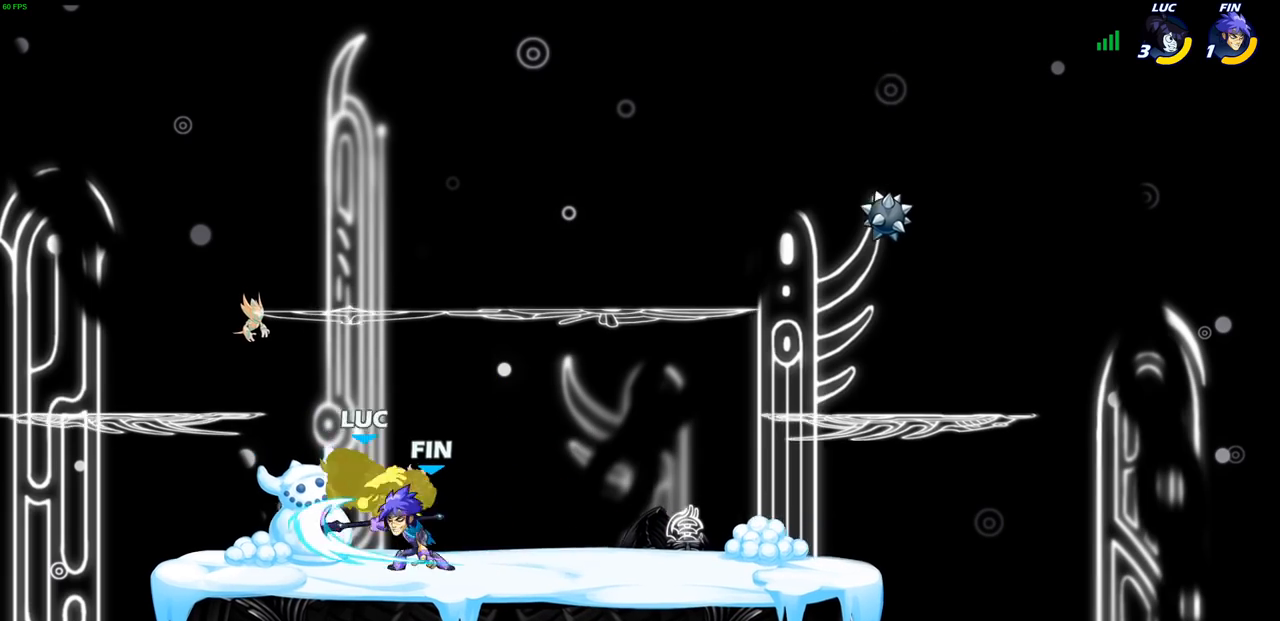
{"buttons": ["R2"], "left_stick": "up-right", "right_stick": "center", "events": [[67, "left_stick", "up-left"], [250, "left_stick", "up-right"], [283, "CROSS", "down"], [300, "R2", "down"], [483, "CROSS", "up"]]}
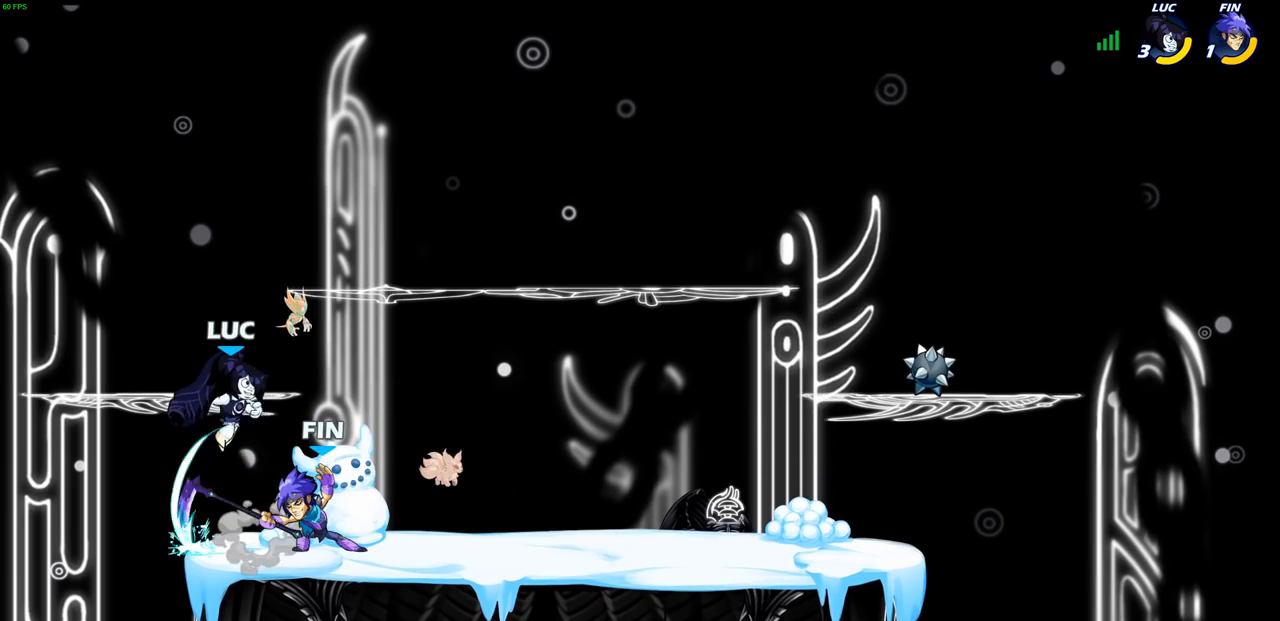
{"buttons": [], "left_stick": "down", "right_stick": "center", "events": [[17, "R2", "up"], [100, "left_stick", "center"], [200, "left_stick", "down"], [350, "SQUARE", "down"], [433, "SQUARE", "up"]]}
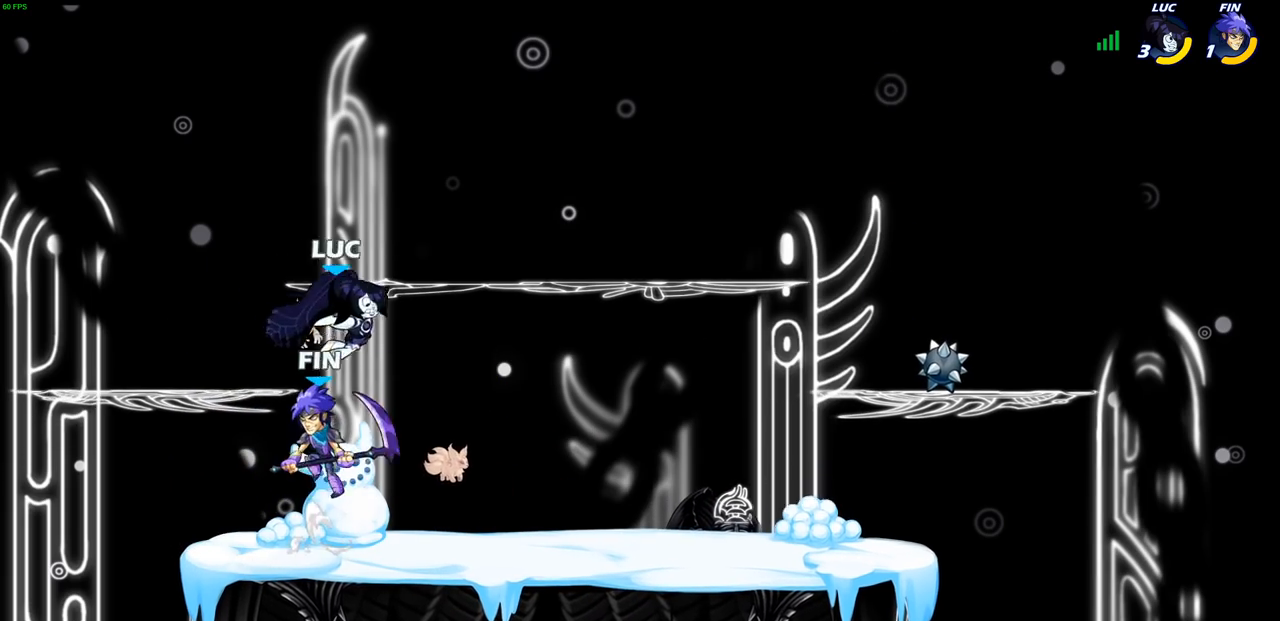
{"buttons": [], "left_stick": "center", "right_stick": "center", "events": [[217, "left_stick", "center"], [367, "left_stick", "left"], [483, "left_stick", "center"]]}
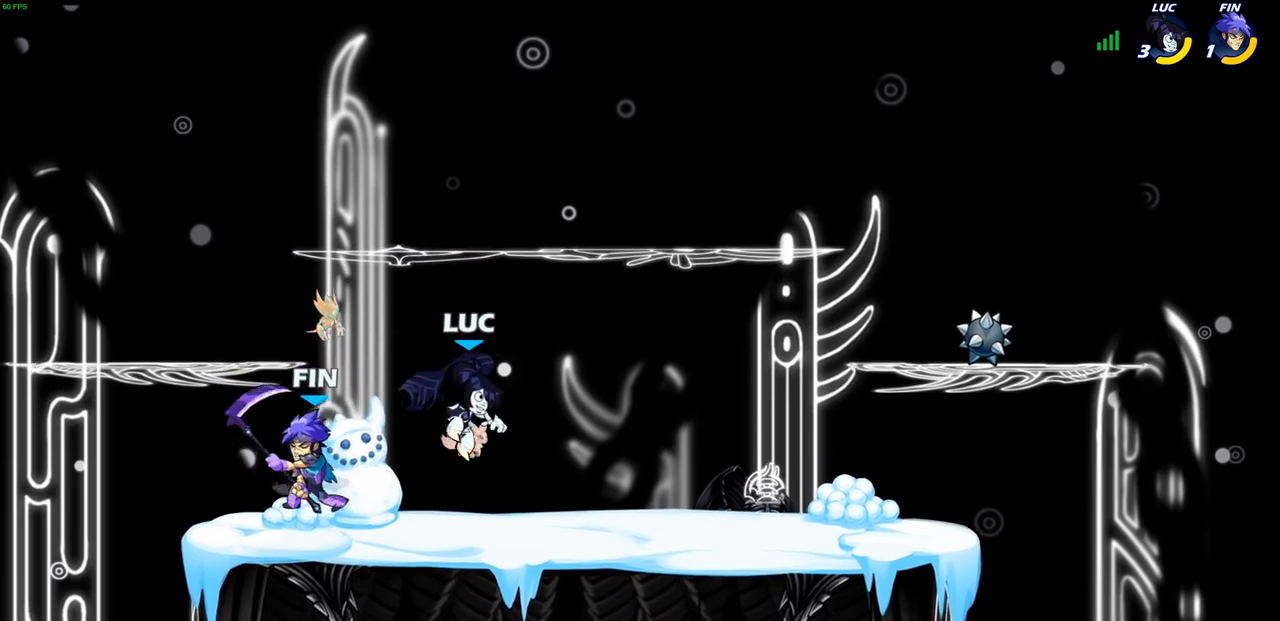
{"buttons": [], "left_stick": "center", "right_stick": "center", "events": [[17, "SQUARE", "down"], [100, "SQUARE", "up"], [283, "left_stick", "left"], [350, "left_stick", "center"]]}
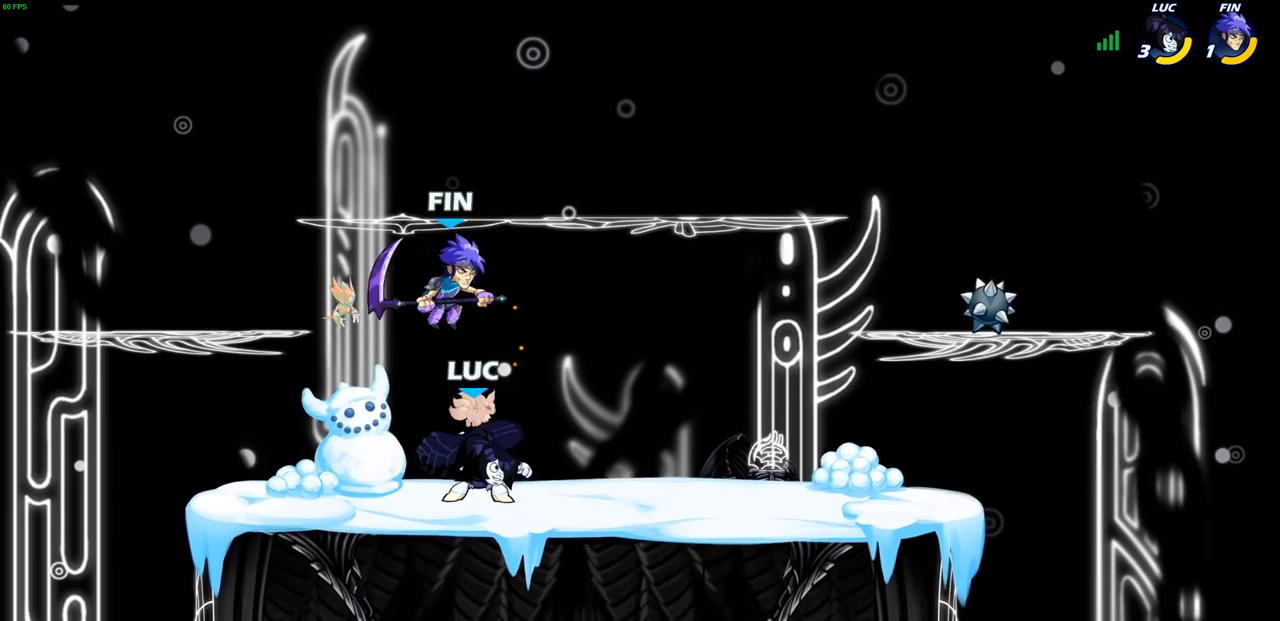
{"buttons": [], "left_stick": "right", "right_stick": "center", "events": [[67, "left_stick", "left"], [167, "R2", "down"], [333, "R2", "up"], [350, "left_stick", "up-right"], [433, "left_stick", "right"]]}
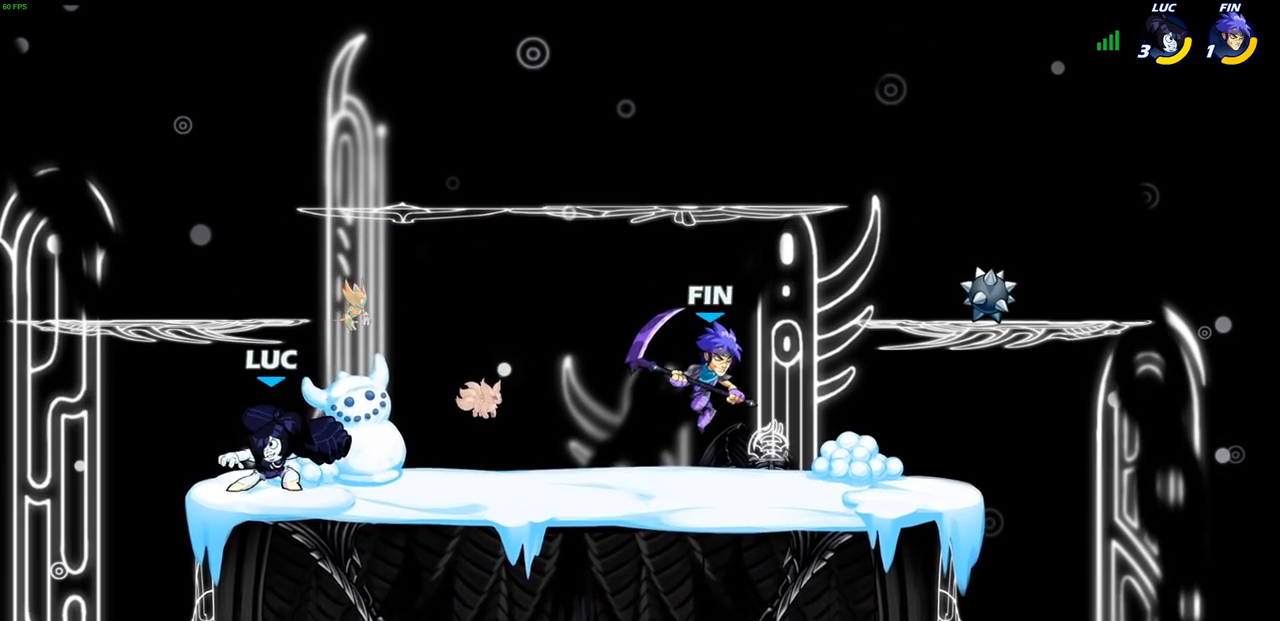
{"buttons": [], "left_stick": "right", "right_stick": "center", "events": [[300, "left_stick", "up-left"], [467, "left_stick", "right"]]}
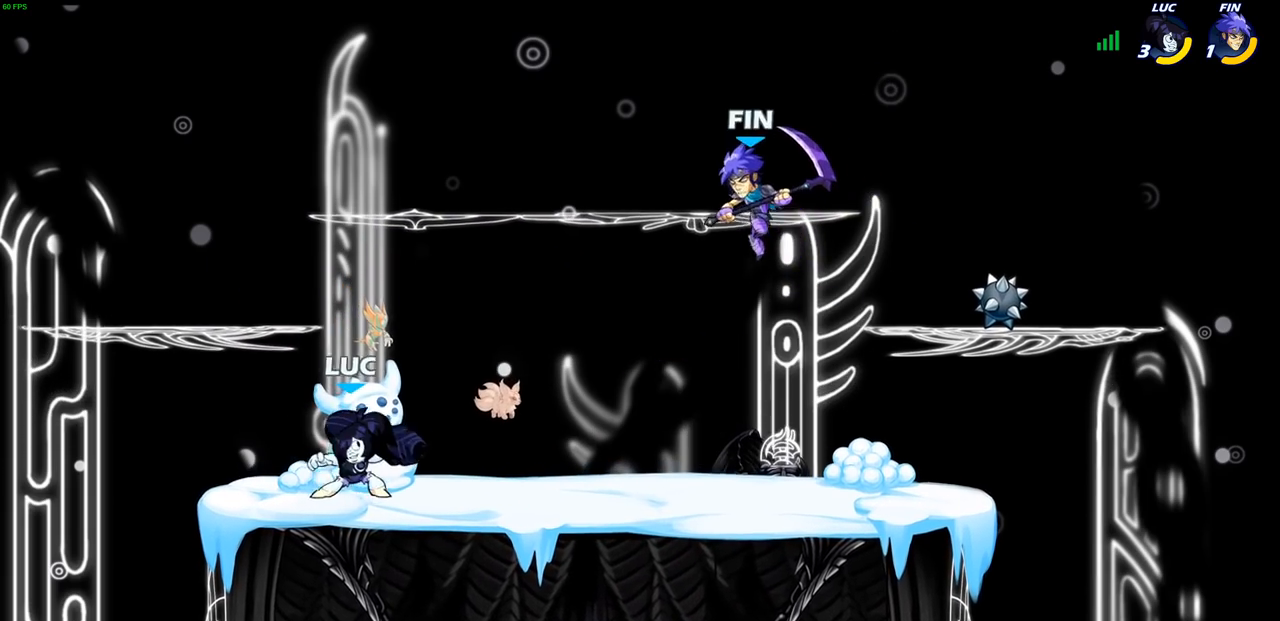
{"buttons": [], "left_stick": "right", "right_stick": "center", "events": [[117, "R2", "down"], [133, "CROSS", "down"], [183, "SQUARE", "down"], [217, "CROSS", "up"], [217, "left_stick", "center"], [217, "right_stick", "down-left"], [250, "SQUARE", "up"], [267, "R2", "up"], [267, "right_stick", "center"], [450, "left_stick", "right"]]}
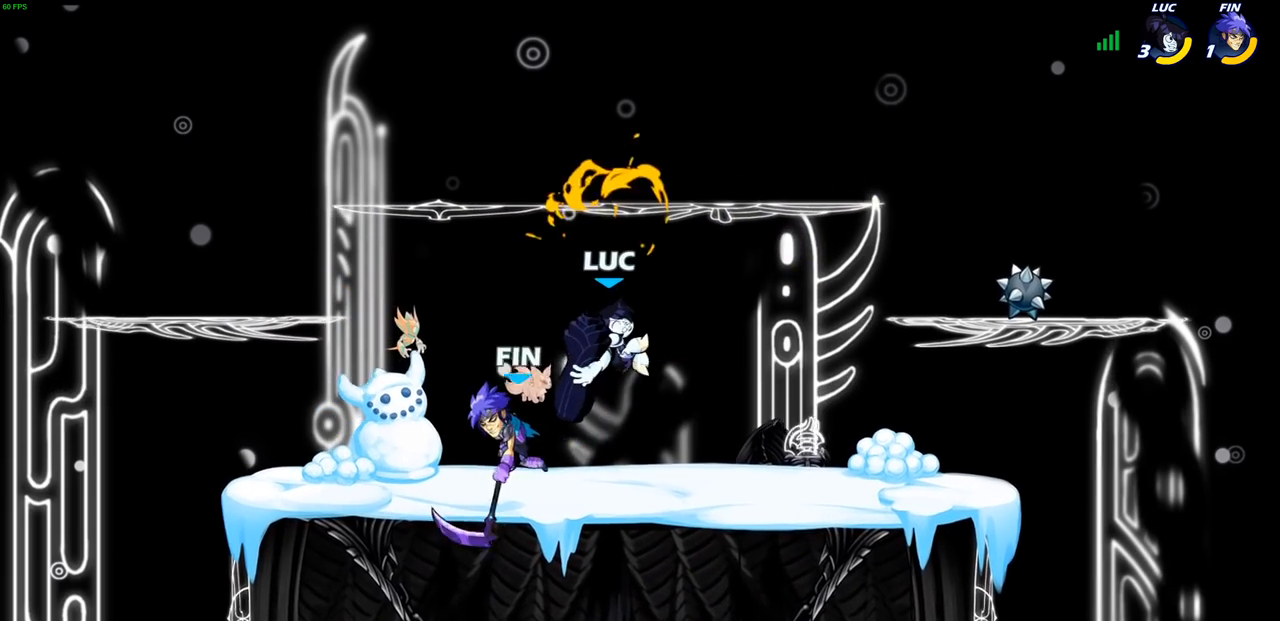
{"buttons": [], "left_stick": "down-left", "right_stick": "center", "events": [[333, "CROSS", "down"], [383, "left_stick", "up"], [433, "CROSS", "up"], [483, "left_stick", "down-left"]]}
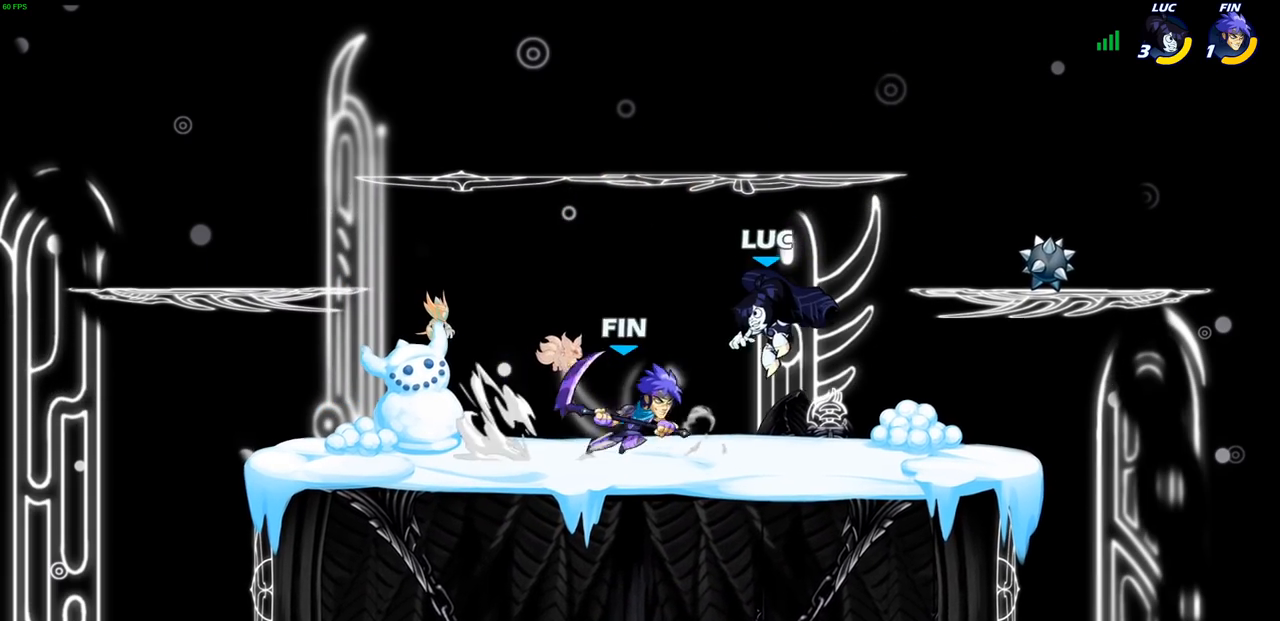
{"buttons": [], "left_stick": "center", "right_stick": "center", "events": [[17, "R2", "down"], [33, "SQUARE", "down"], [50, "left_stick", "down"], [100, "left_stick", "center"], [133, "SQUARE", "up"], [150, "R2", "up"]]}
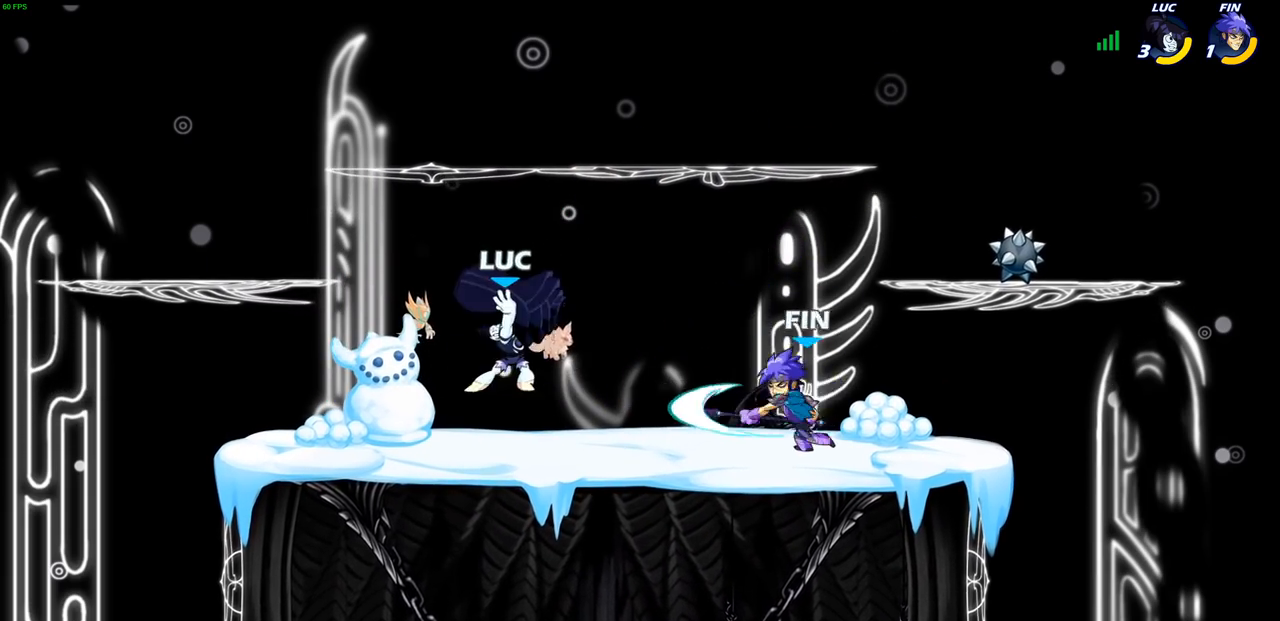
{"buttons": [], "left_stick": "center", "right_stick": "center", "events": [[100, "left_stick", "right"], [183, "SQUARE", "down"], [233, "left_stick", "center"], [250, "SQUARE", "up"]]}
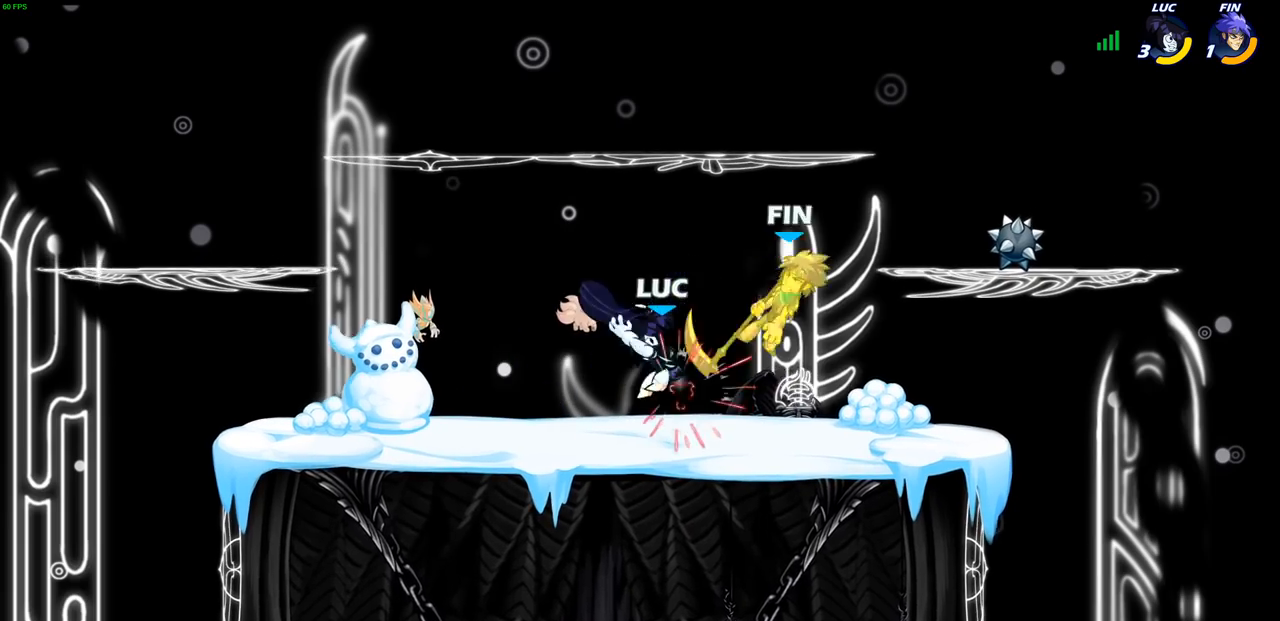
{"buttons": [], "left_stick": "center", "right_stick": "center", "events": [[117, "left_stick", "right"], [133, "CROSS", "down"], [183, "SQUARE", "down"], [200, "CROSS", "up"], [200, "left_stick", "center"], [217, "SQUARE", "up"]]}
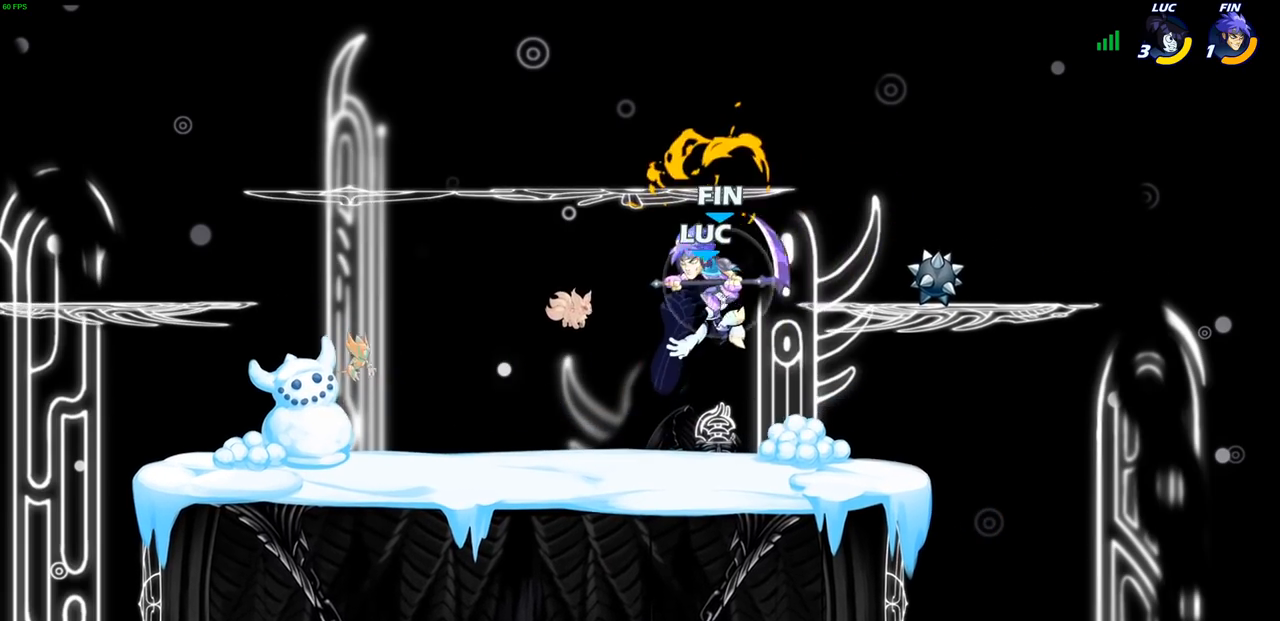
{"buttons": ["SQUARE"], "left_stick": "center", "right_stick": "center", "events": [[167, "left_stick", "up-left"], [283, "SQUARE", "down"], [300, "left_stick", "center"], [367, "SQUARE", "up"], [483, "SQUARE", "down"]]}
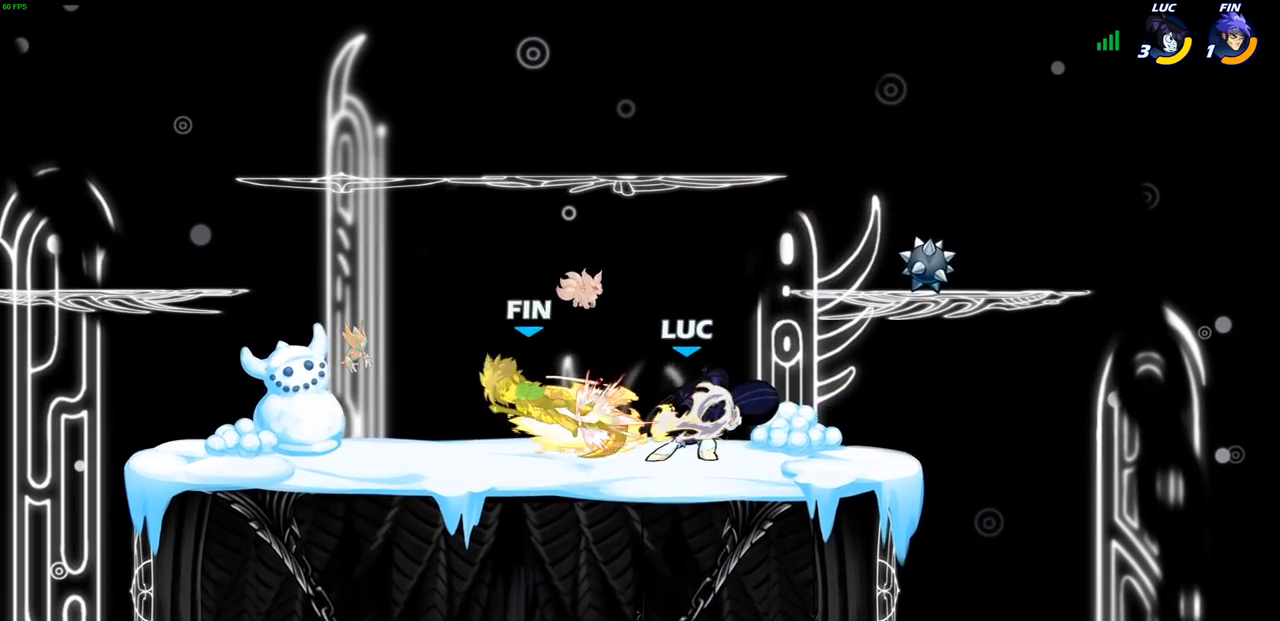
{"buttons": [], "left_stick": "center", "right_stick": "center", "events": [[67, "SQUARE", "up"]]}
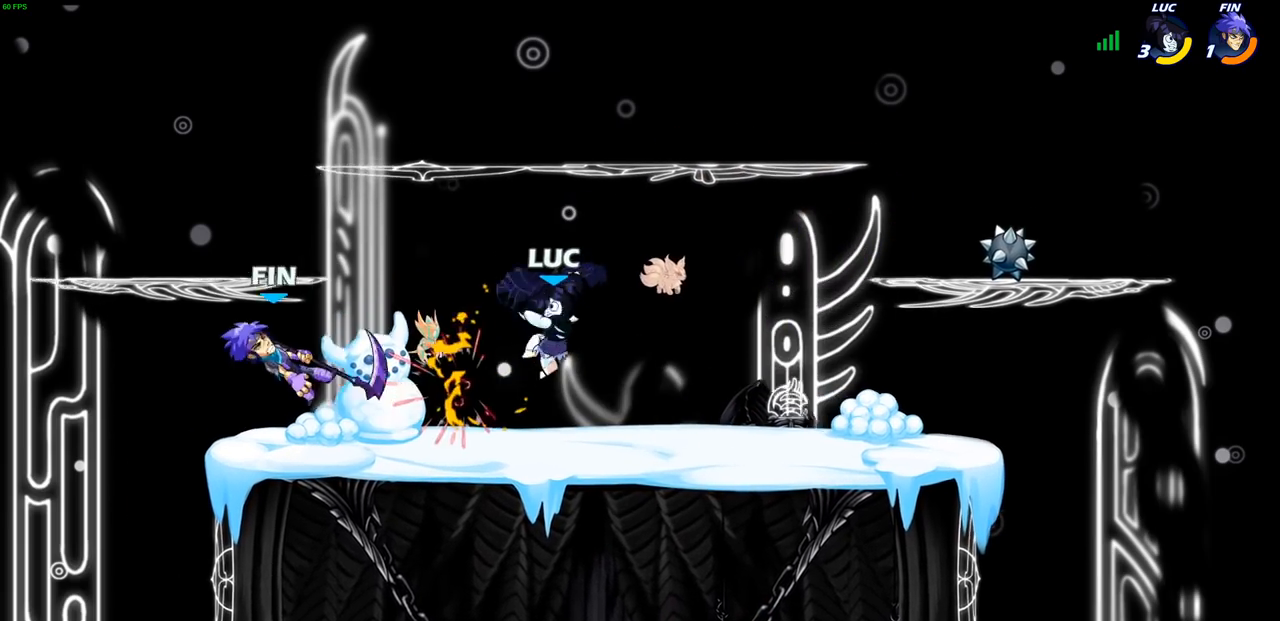
{"buttons": ["CIRCLE"], "left_stick": "down", "right_stick": "center", "events": [[50, "left_stick", "down"], [100, "left_stick", "down-left"], [300, "CIRCLE", "down"], [400, "left_stick", "down"]]}
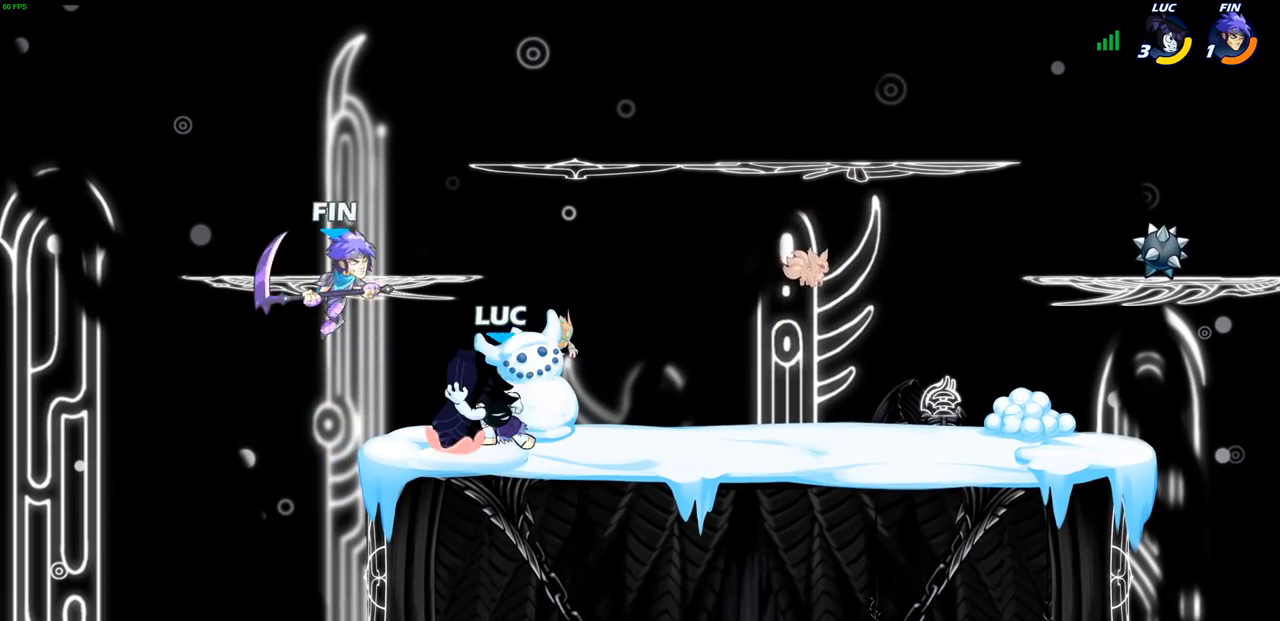
{"buttons": [], "left_stick": "center", "right_stick": "center", "events": [[217, "CIRCLE", "up"], [267, "left_stick", "center"]]}
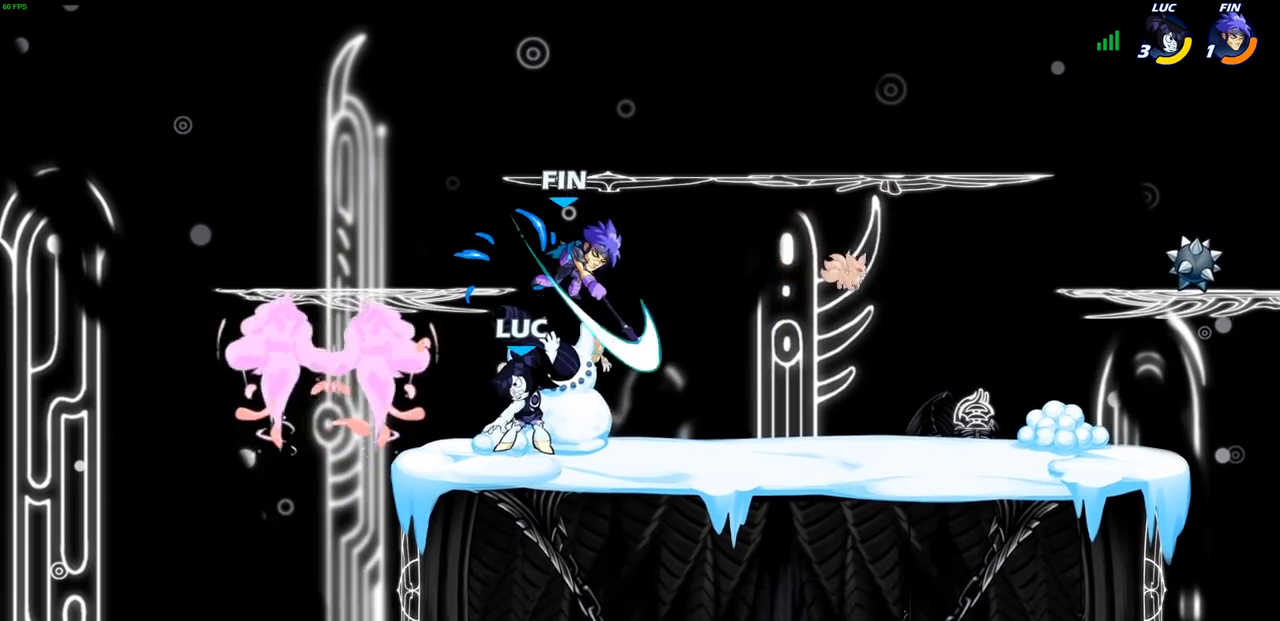
{"buttons": ["R2"], "left_stick": "up-left", "right_stick": "center", "events": [[167, "left_stick", "right"], [317, "left_stick", "up-right"], [333, "CROSS", "down"], [433, "R2", "down"], [467, "CROSS", "up"], [467, "left_stick", "up-left"]]}
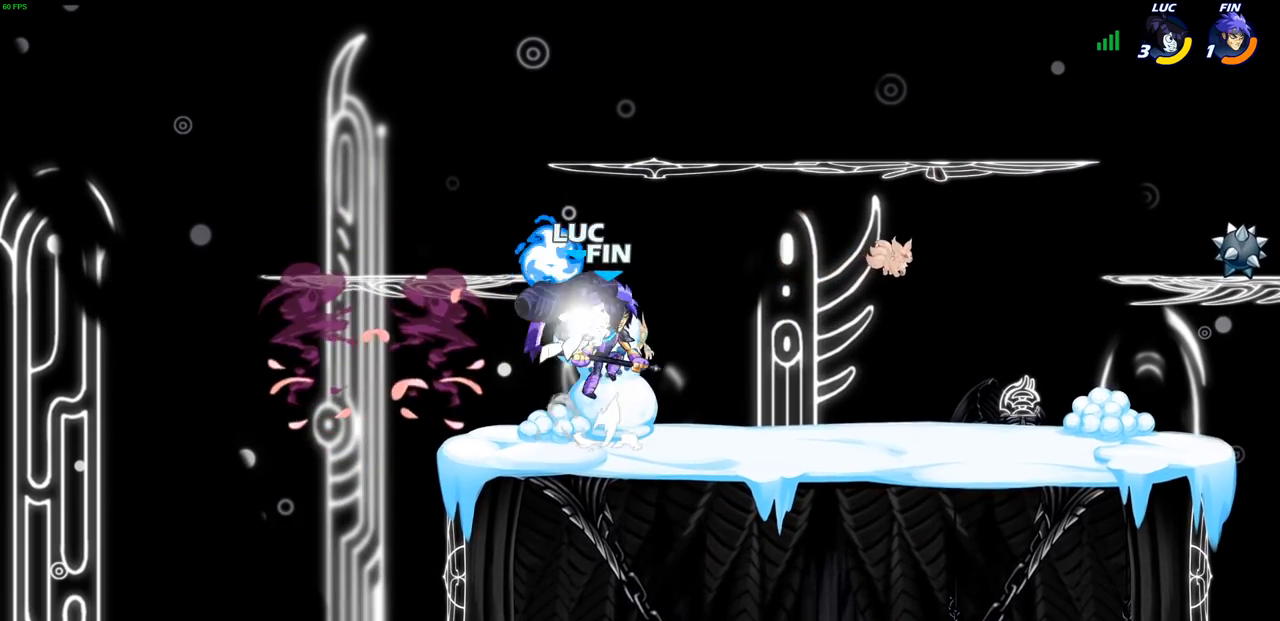
{"buttons": [], "left_stick": "center", "right_stick": "center", "events": [[117, "R2", "up"], [150, "left_stick", "up-right"], [200, "left_stick", "down-right"], [367, "left_stick", "center"]]}
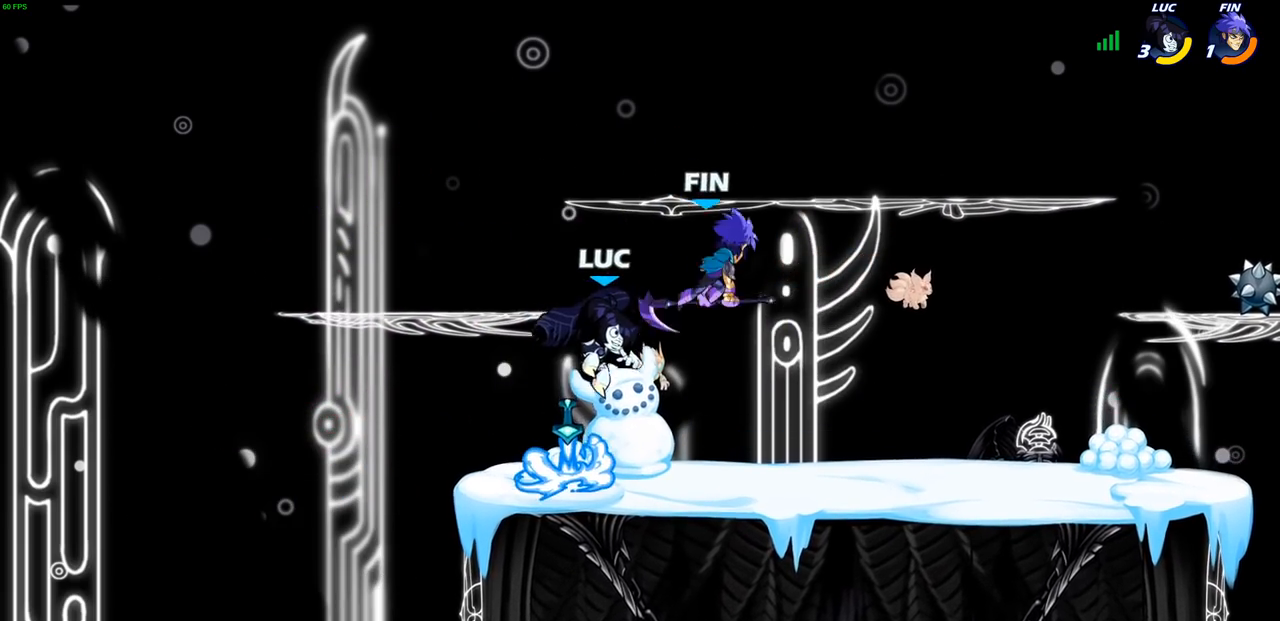
{"buttons": [], "left_stick": "center", "right_stick": "center", "events": []}
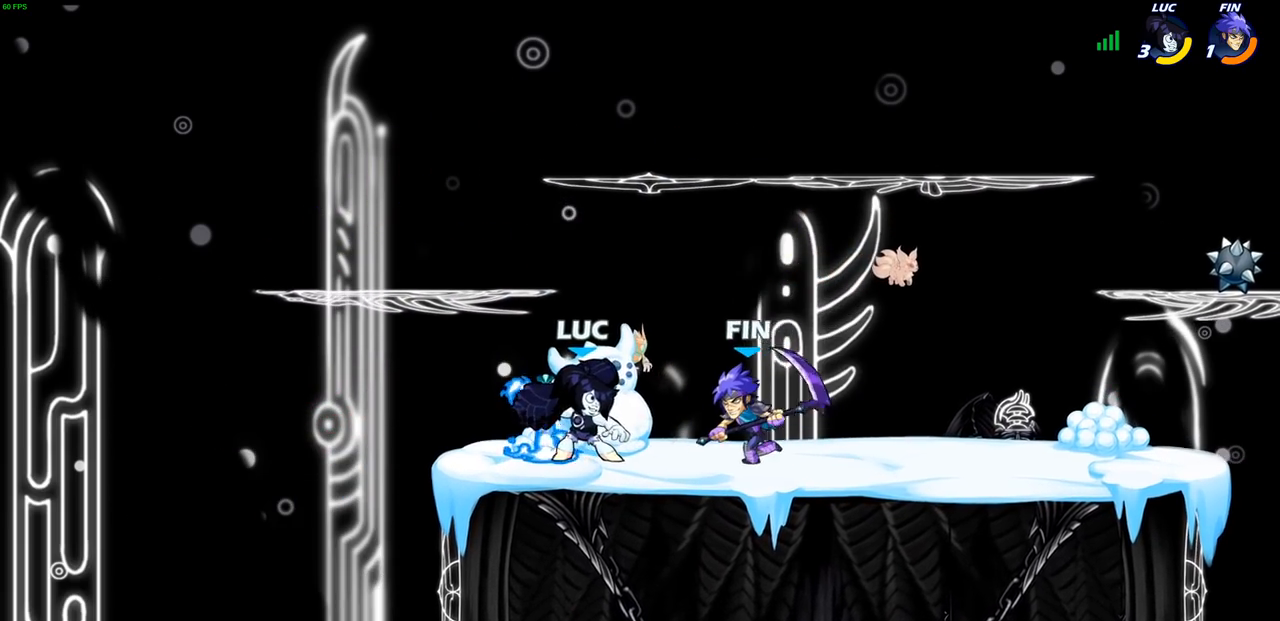
{"buttons": [], "left_stick": "center", "right_stick": "center", "events": [[17, "left_stick", "right"], [33, "SQUARE", "down"], [133, "SQUARE", "up"], [150, "left_stick", "center"]]}